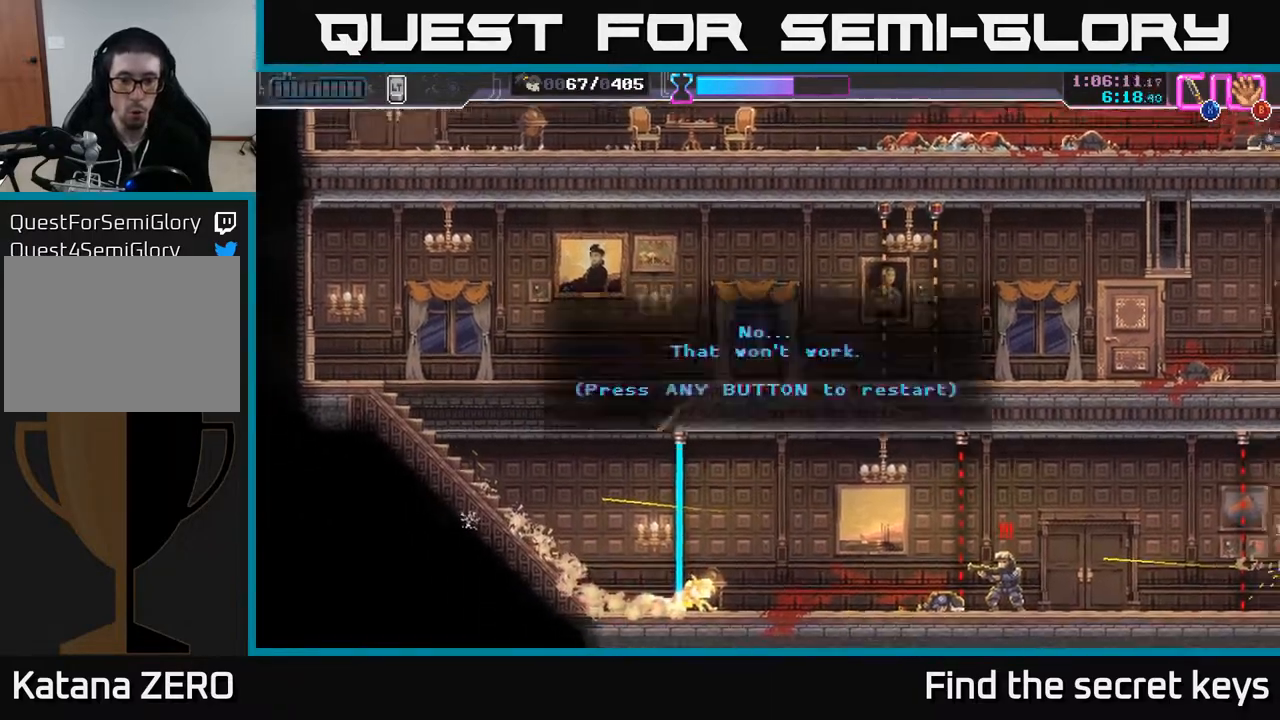
Gameplay with a controller (Xbox layout); each line is a JSON object with the inputs held at the frame after it. "events" lists button and stick changes between this image and that frame as [ms after this image, input, new state], when the widget could be followed in between.
{"buttons": [], "left_stick": "center", "right_stick": "center", "events": [[150, "R2", "down"], [283, "R2", "up"], [317, "left_stick", "center"]]}
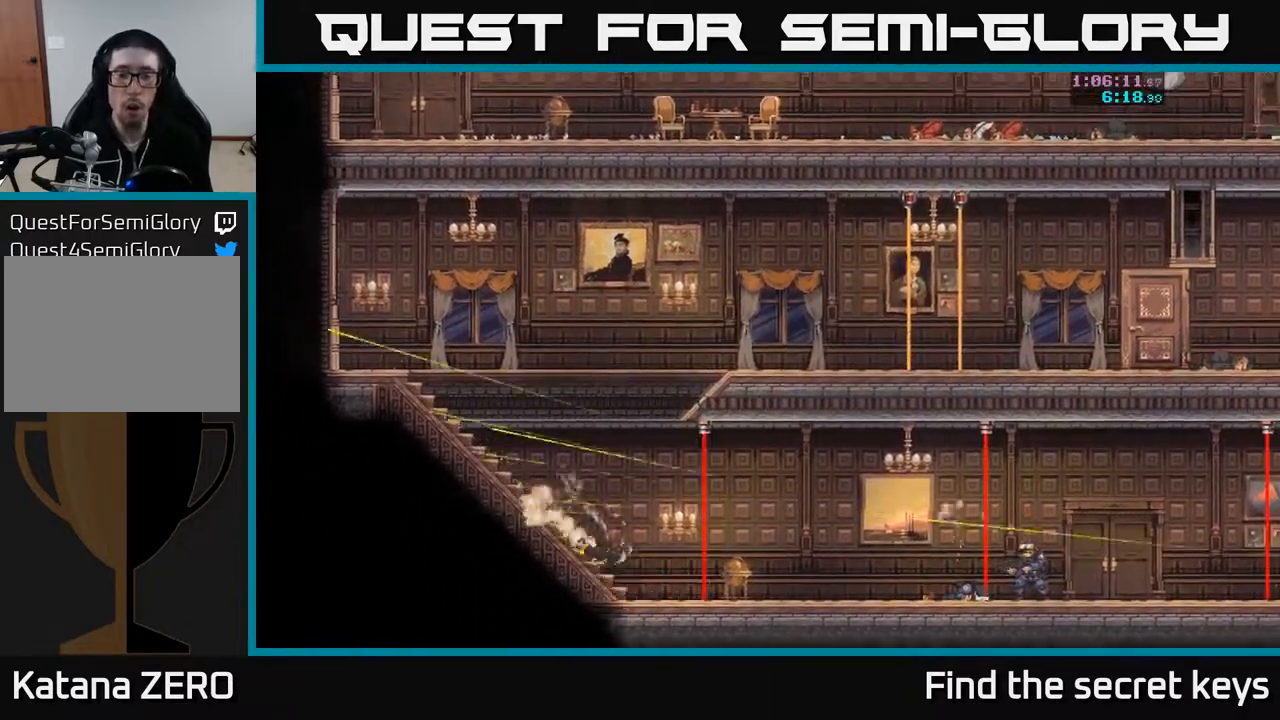
{"buttons": [], "left_stick": "center", "right_stick": "center", "events": []}
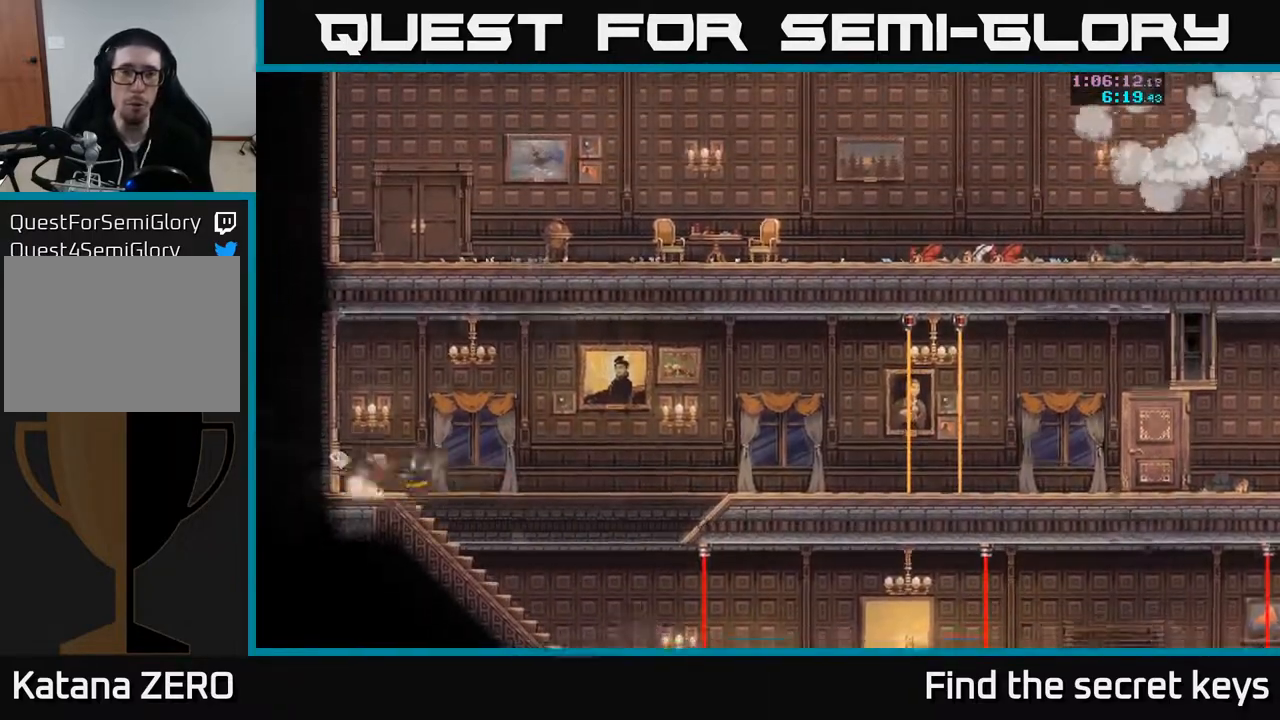
{"buttons": [], "left_stick": "center", "right_stick": "center", "events": []}
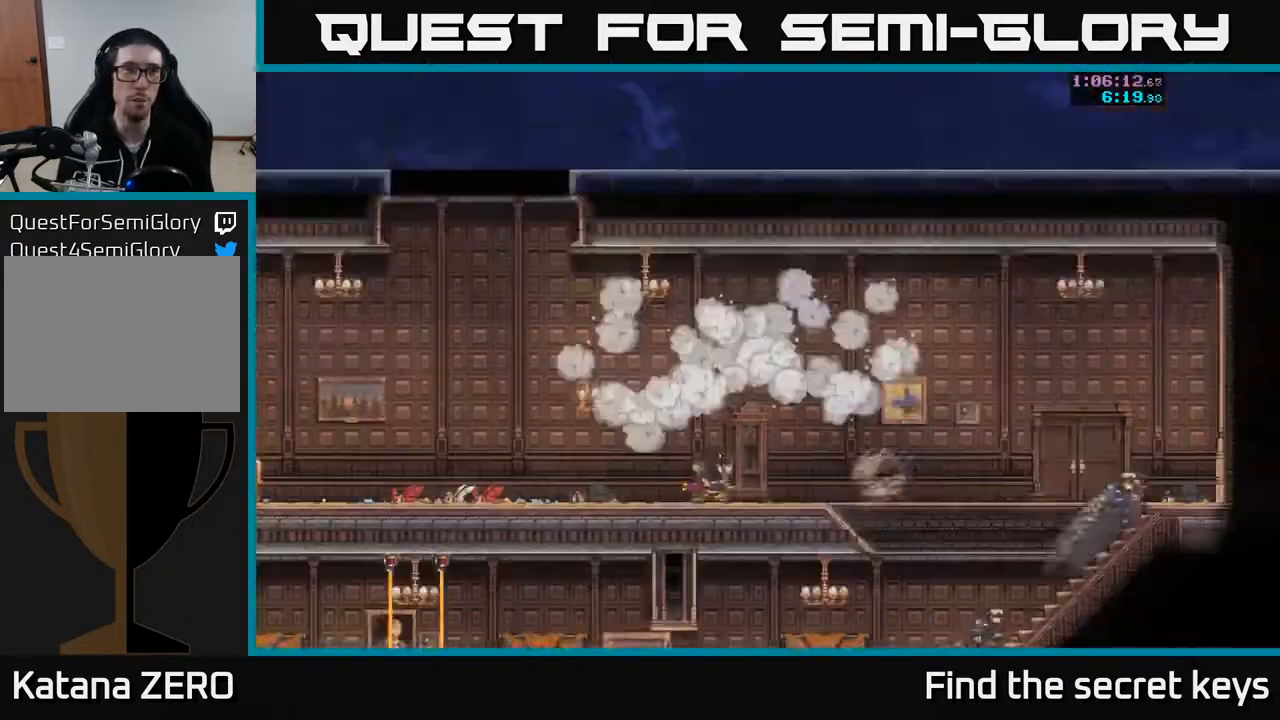
{"buttons": [], "left_stick": "center", "right_stick": "center", "events": []}
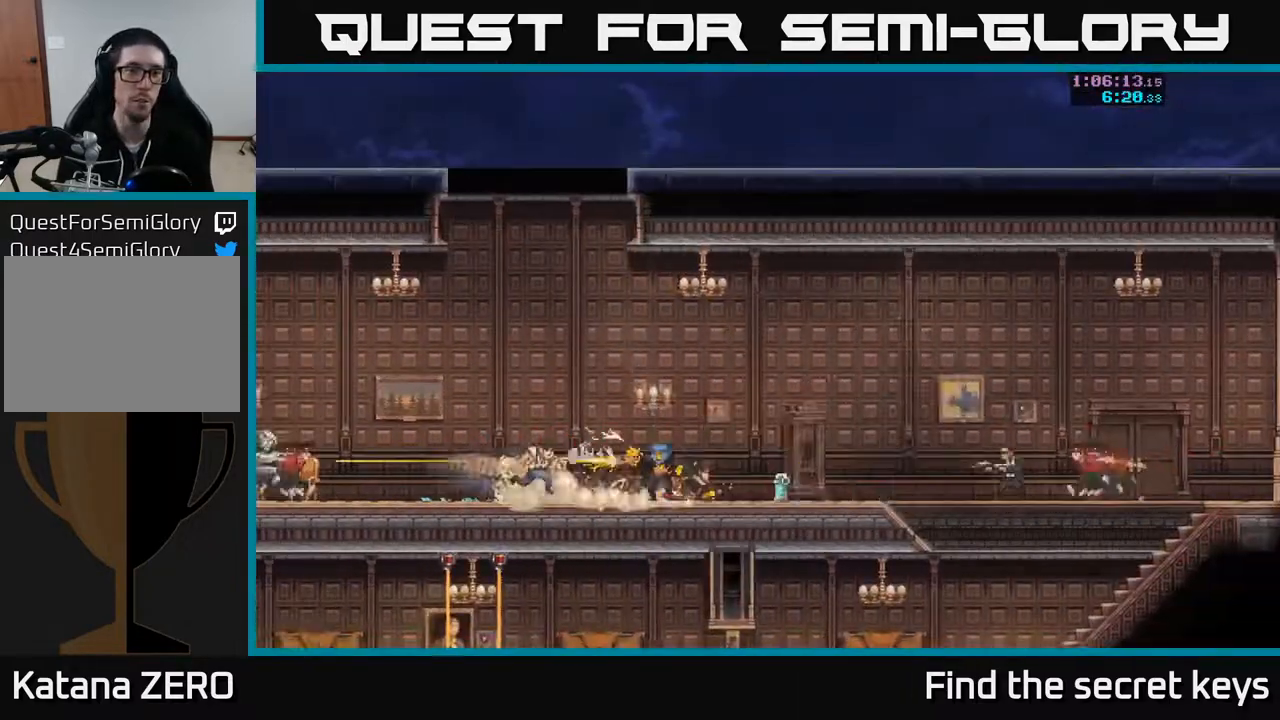
{"buttons": [], "left_stick": "center", "right_stick": "center", "events": []}
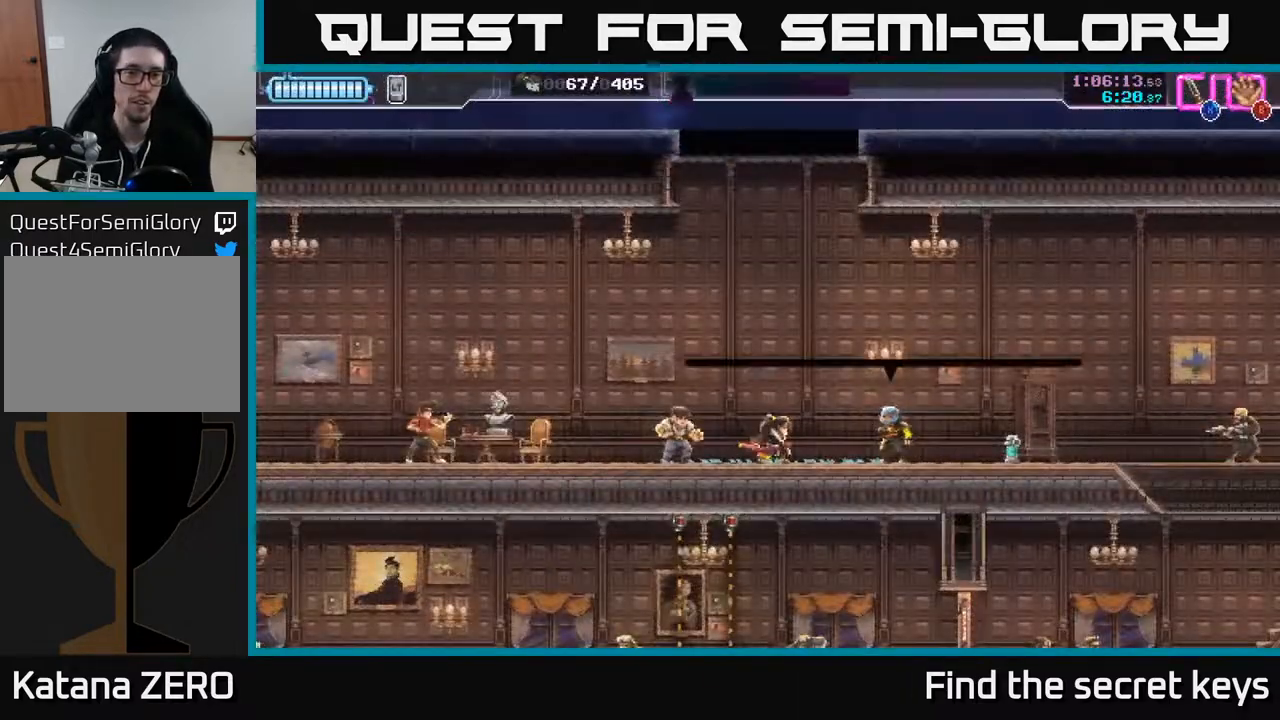
{"buttons": ["R2"], "left_stick": "right", "right_stick": "center", "events": [[250, "left_stick", "right"], [450, "R2", "down"]]}
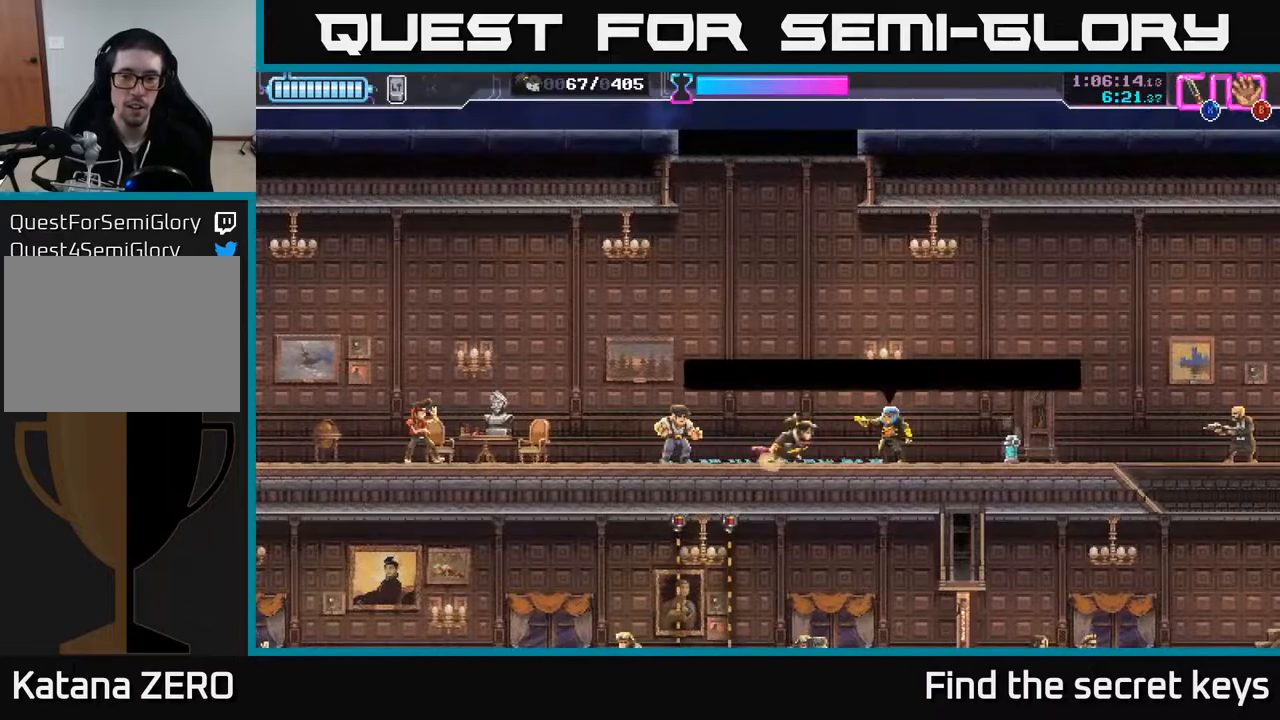
{"buttons": ["B"], "left_stick": "down", "right_stick": "center", "events": [[217, "R2", "up"], [283, "B", "down"], [317, "left_stick", "down"], [350, "B", "up"], [400, "B", "down"], [467, "B", "up"], [500, "B", "down"]]}
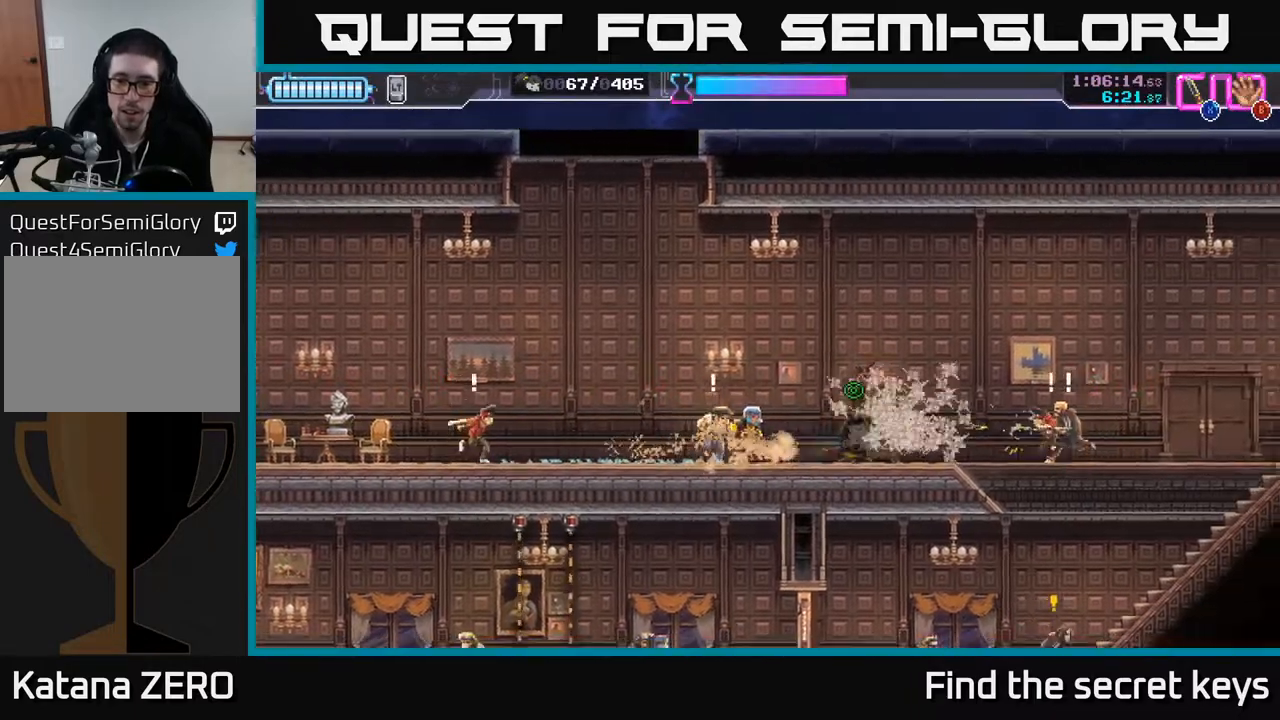
{"buttons": [], "left_stick": "left", "right_stick": "center", "events": [[50, "B", "up"], [100, "left_stick", "down-right"], [283, "A", "down"], [283, "X", "down"], [350, "left_stick", "left"], [367, "A", "up"], [433, "A", "down"], [483, "X", "up"], [500, "A", "up"]]}
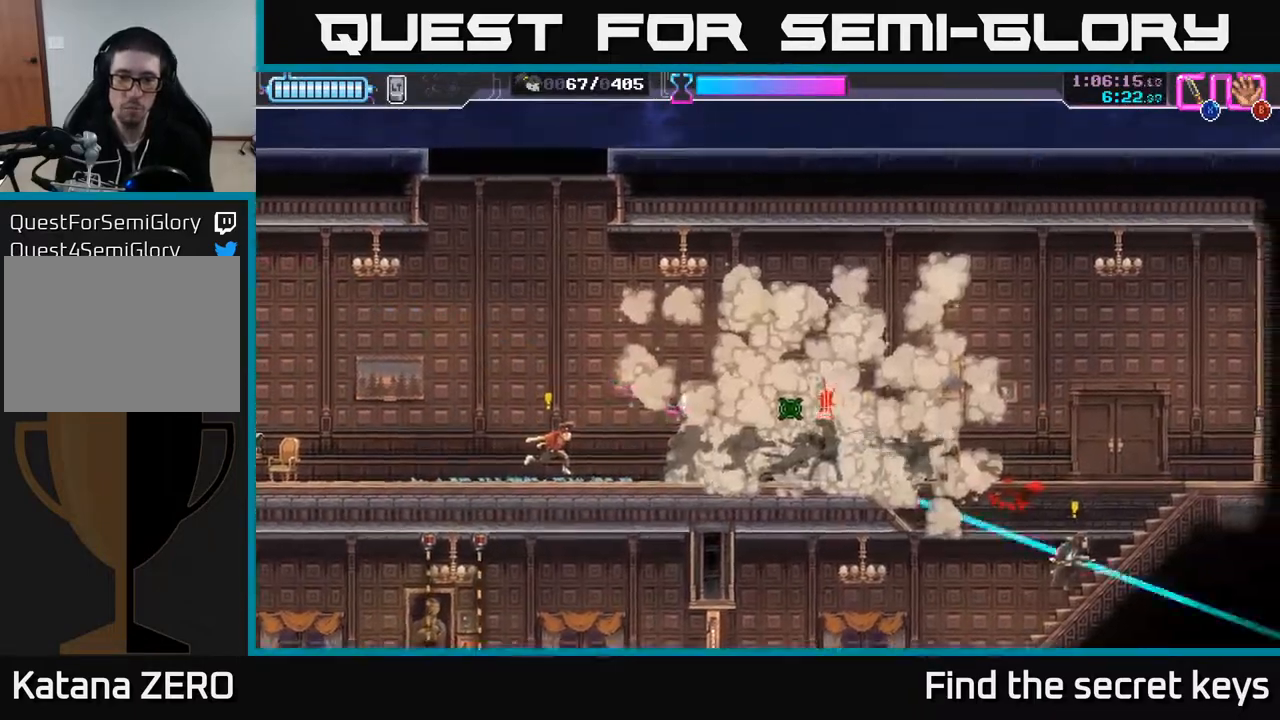
{"buttons": ["X"], "left_stick": "left", "right_stick": "center", "events": [[33, "A", "down"], [50, "left_stick", "center"], [67, "X", "down"], [100, "A", "up"], [133, "X", "up"], [183, "X", "down"], [200, "left_stick", "up-left"], [267, "X", "up"], [283, "left_stick", "left"], [333, "X", "down"], [417, "X", "up"], [467, "X", "down"]]}
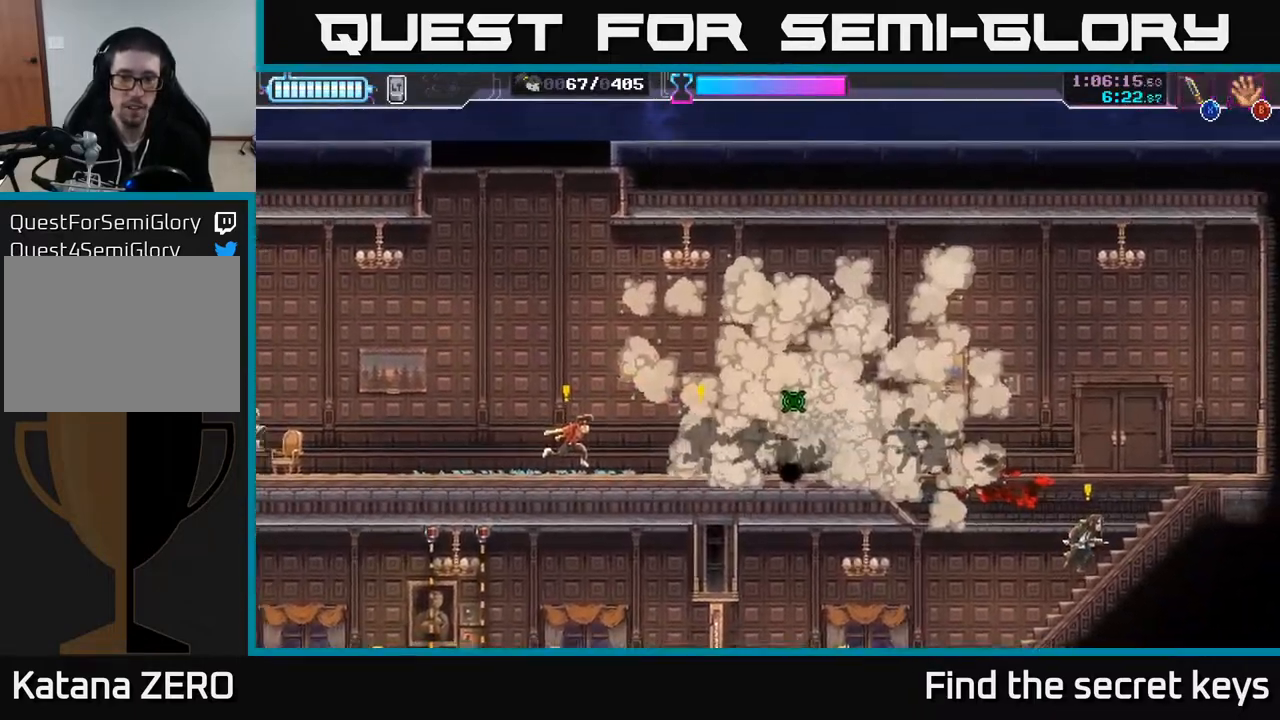
{"buttons": ["A", "X"], "left_stick": "left", "right_stick": "center", "events": [[67, "X", "up"], [133, "X", "down"], [233, "X", "up"], [300, "X", "down"], [400, "X", "up"], [467, "X", "down"], [500, "A", "down"]]}
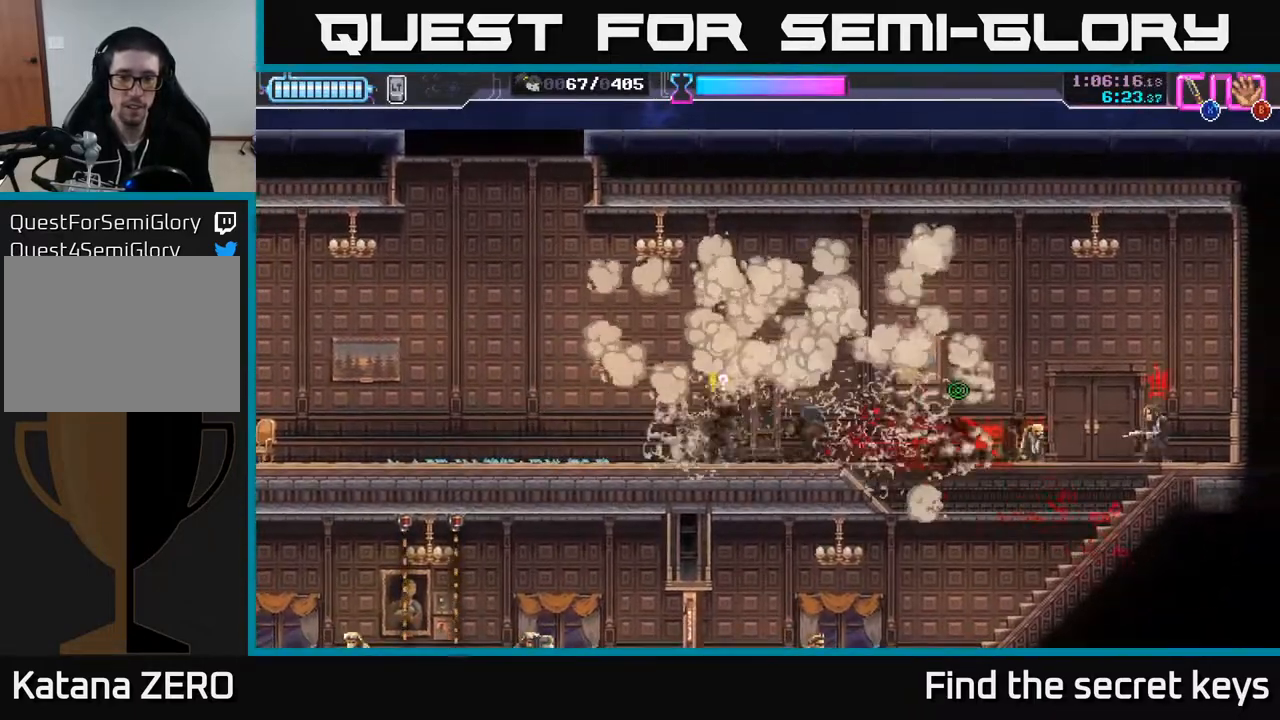
{"buttons": ["A"], "left_stick": "right", "right_stick": "center", "events": [[50, "X", "up"], [67, "left_stick", "center"], [117, "X", "down"], [150, "A", "up"], [200, "X", "up"], [233, "left_stick", "left"], [267, "X", "down"], [350, "X", "up"], [400, "A", "down"], [400, "X", "down"], [483, "X", "up"], [483, "left_stick", "right"]]}
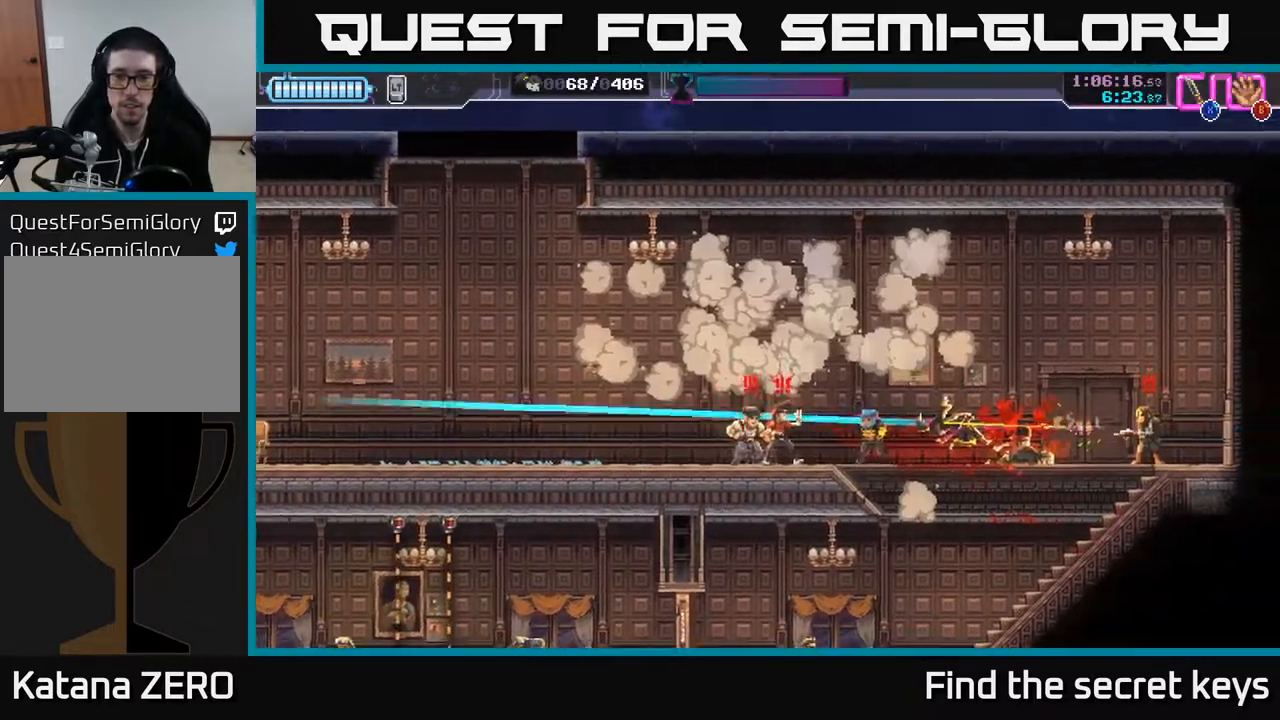
{"buttons": ["A", "X"], "left_stick": "center", "right_stick": "center", "events": [[33, "A", "up"], [67, "X", "down"], [83, "A", "down"], [150, "left_stick", "center"], [167, "X", "up"], [183, "A", "up"], [450, "A", "down"], [467, "X", "down"]]}
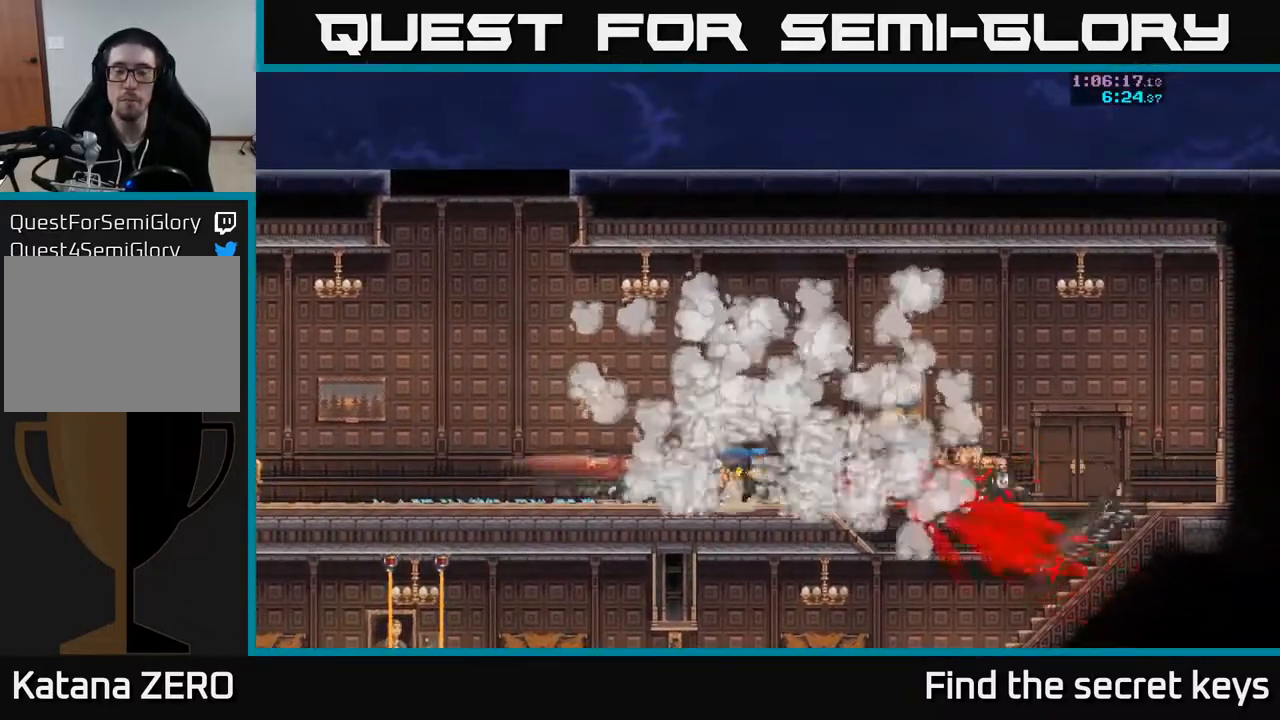
{"buttons": [], "left_stick": "right", "right_stick": "center", "events": [[17, "A", "up"], [83, "X", "up"], [183, "left_stick", "right"]]}
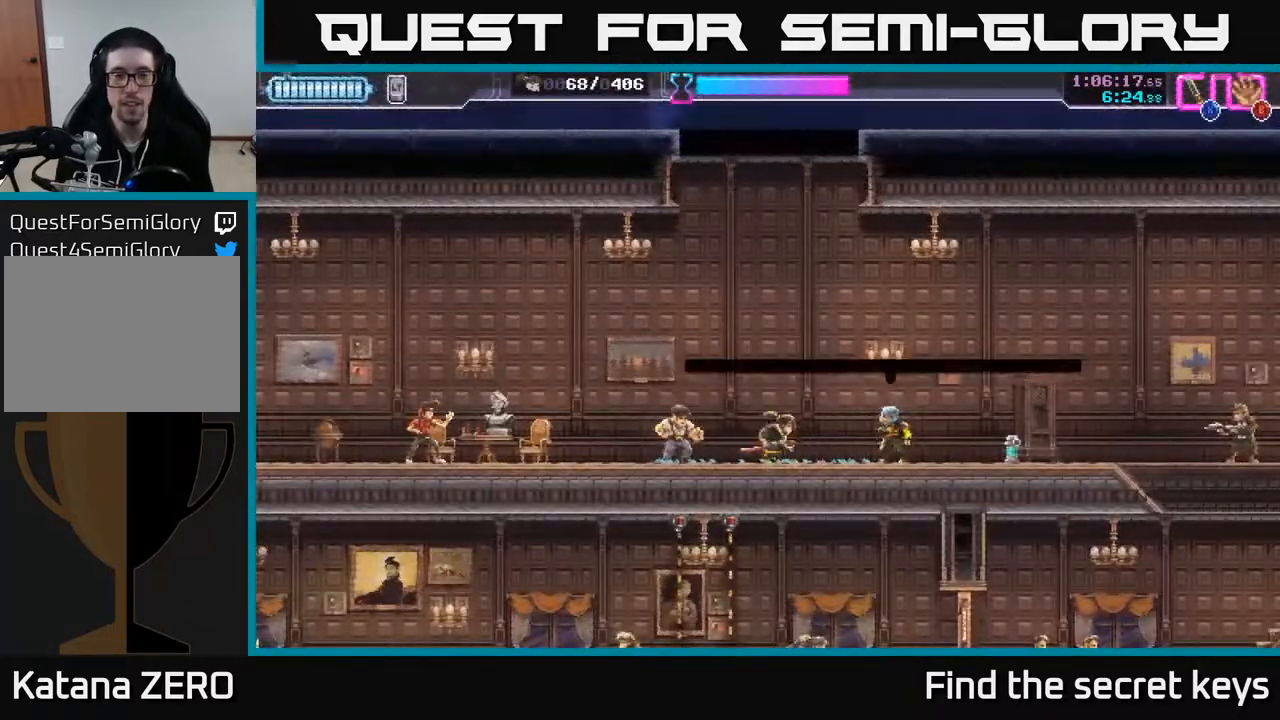
{"buttons": [], "left_stick": "right", "right_stick": "center", "events": [[300, "R2", "down"], [450, "R2", "up"]]}
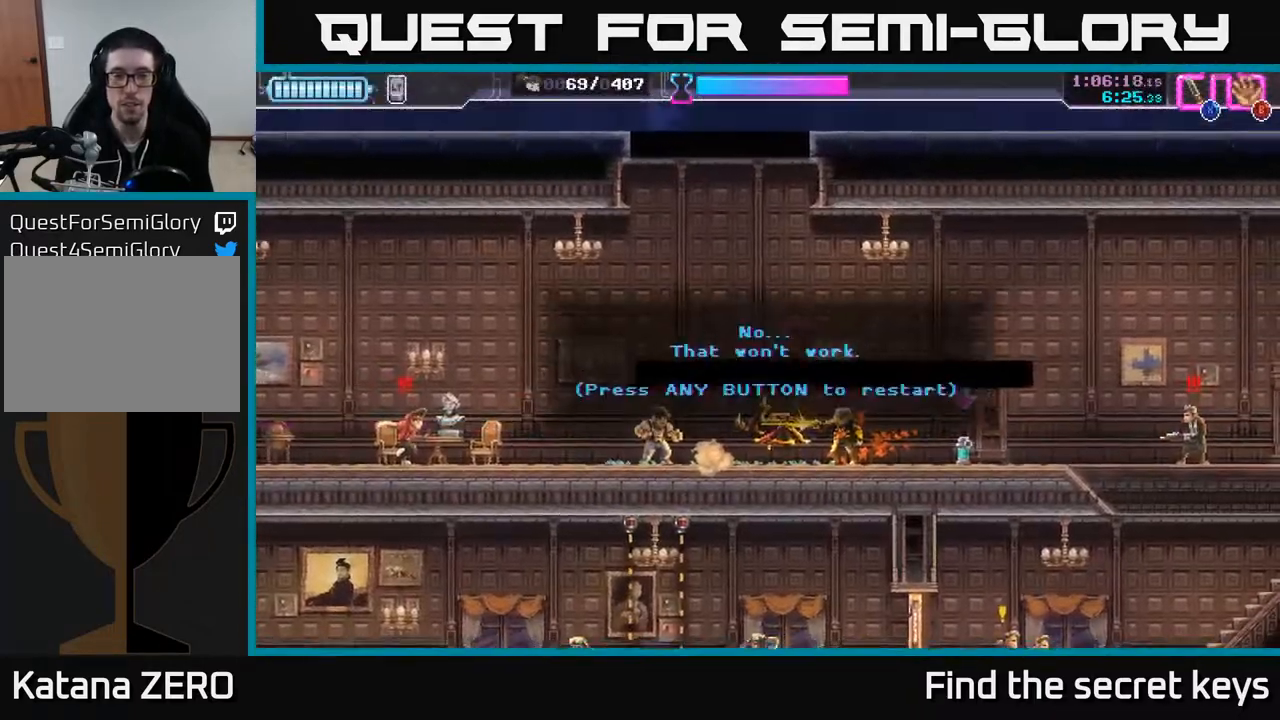
{"buttons": [], "left_stick": "center", "right_stick": "center", "events": [[83, "left_stick", "center"], [133, "B", "down"], [150, "B", "up"], [267, "A", "down"], [317, "A", "up"], [417, "A", "down"], [500, "A", "up"]]}
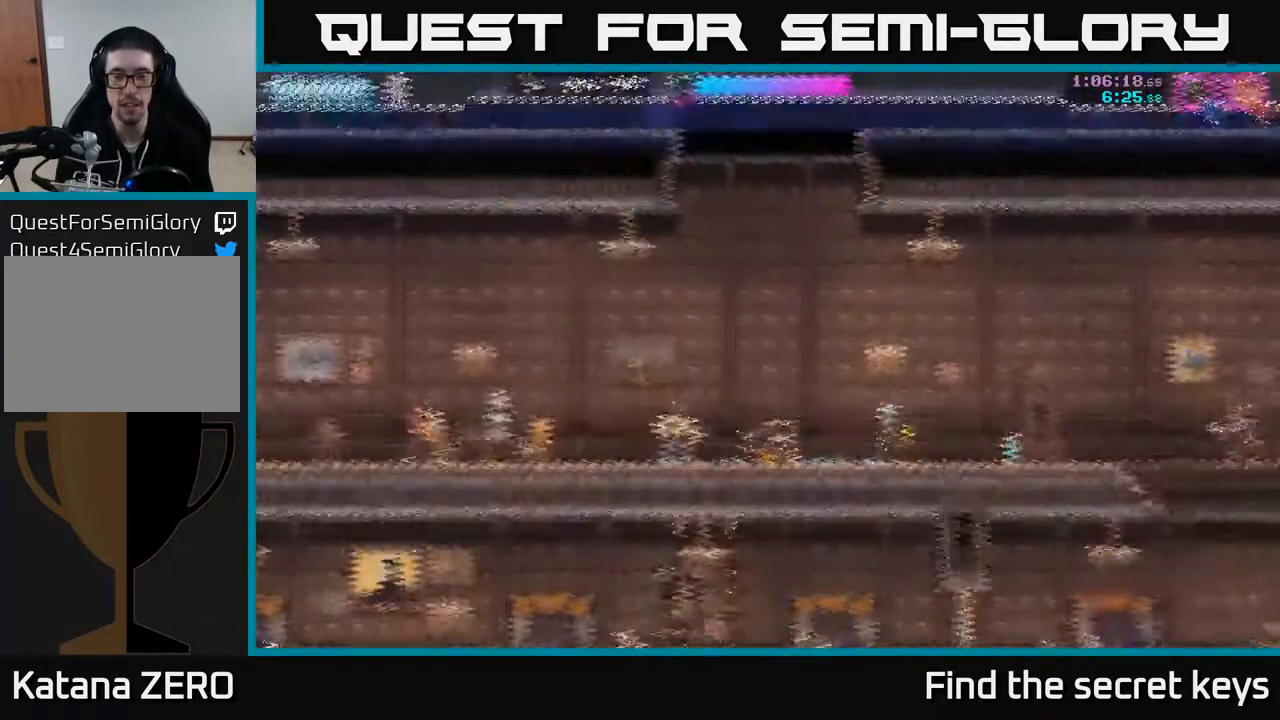
{"buttons": ["R2"], "left_stick": "right", "right_stick": "center", "events": [[417, "left_stick", "right"], [483, "R2", "down"]]}
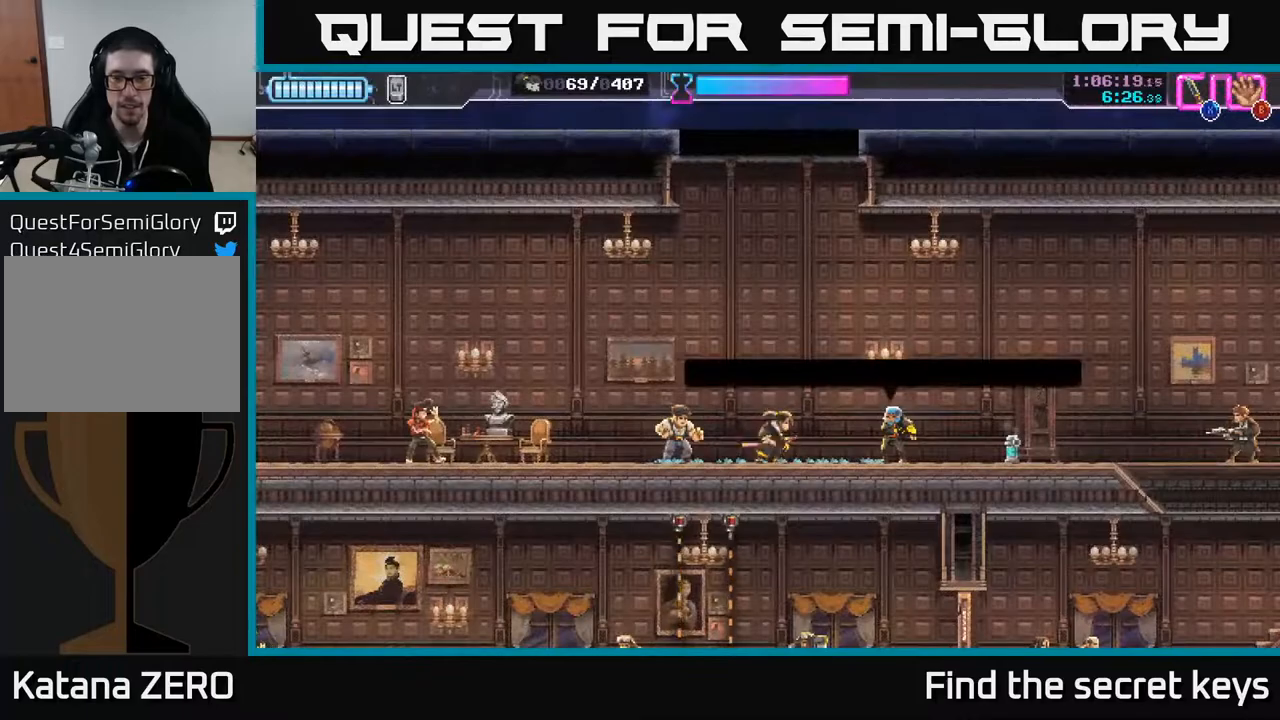
{"buttons": ["B"], "left_stick": "left", "right_stick": "center", "events": [[267, "R2", "up"], [333, "B", "down"], [333, "left_stick", "down"], [400, "B", "up"], [467, "B", "down"], [467, "left_stick", "left"]]}
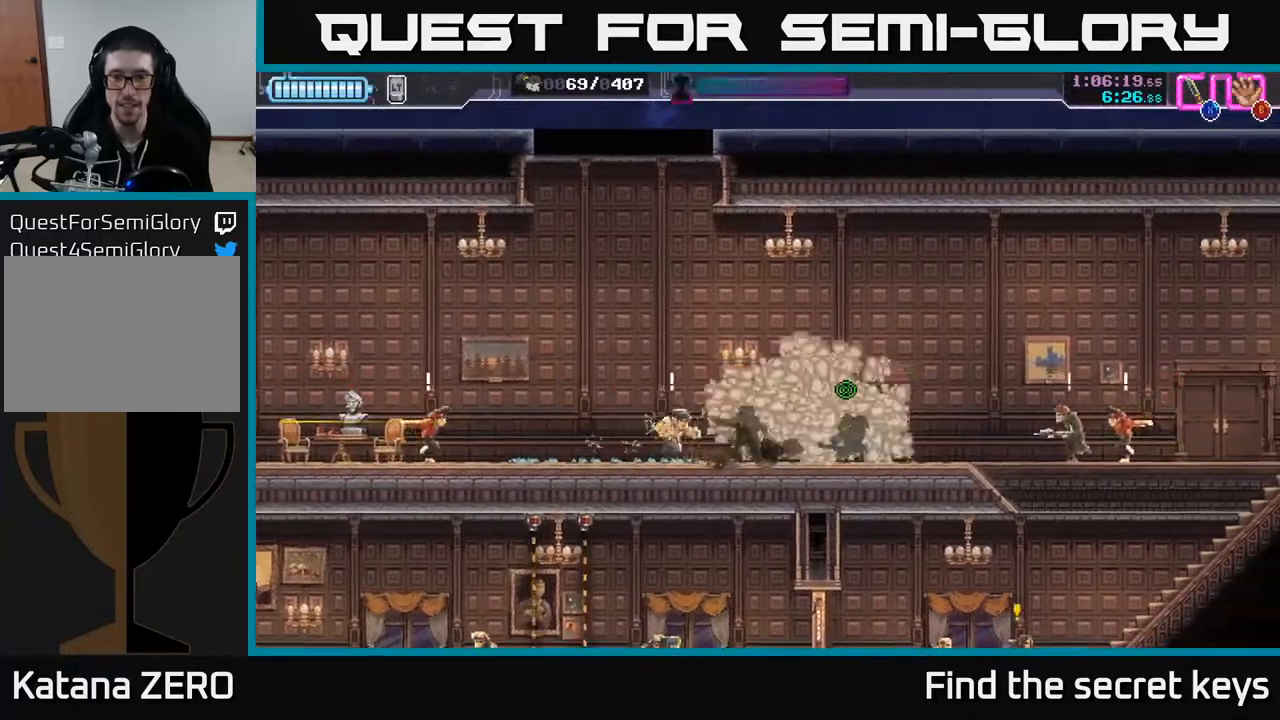
{"buttons": [], "left_stick": "center", "right_stick": "center", "events": [[17, "B", "up"], [50, "left_stick", "down-left"], [83, "B", "down"], [133, "B", "up"], [267, "left_stick", "down-right"], [283, "X", "down"], [367, "X", "up"], [417, "X", "down"], [483, "X", "up"], [483, "left_stick", "center"]]}
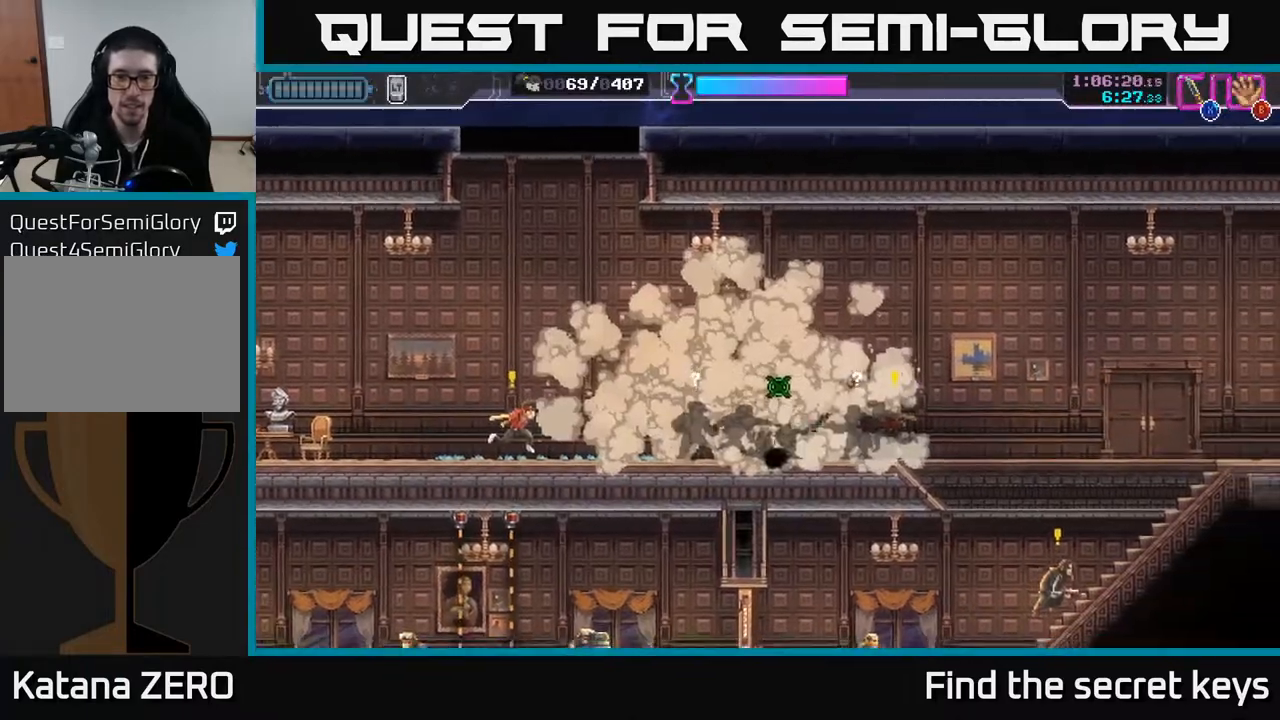
{"buttons": [], "left_stick": "center", "right_stick": "center", "events": [[33, "X", "down"], [133, "X", "up"], [200, "X", "down"], [333, "X", "up"], [367, "A", "down"], [417, "X", "down"], [500, "A", "up"], [500, "X", "up"]]}
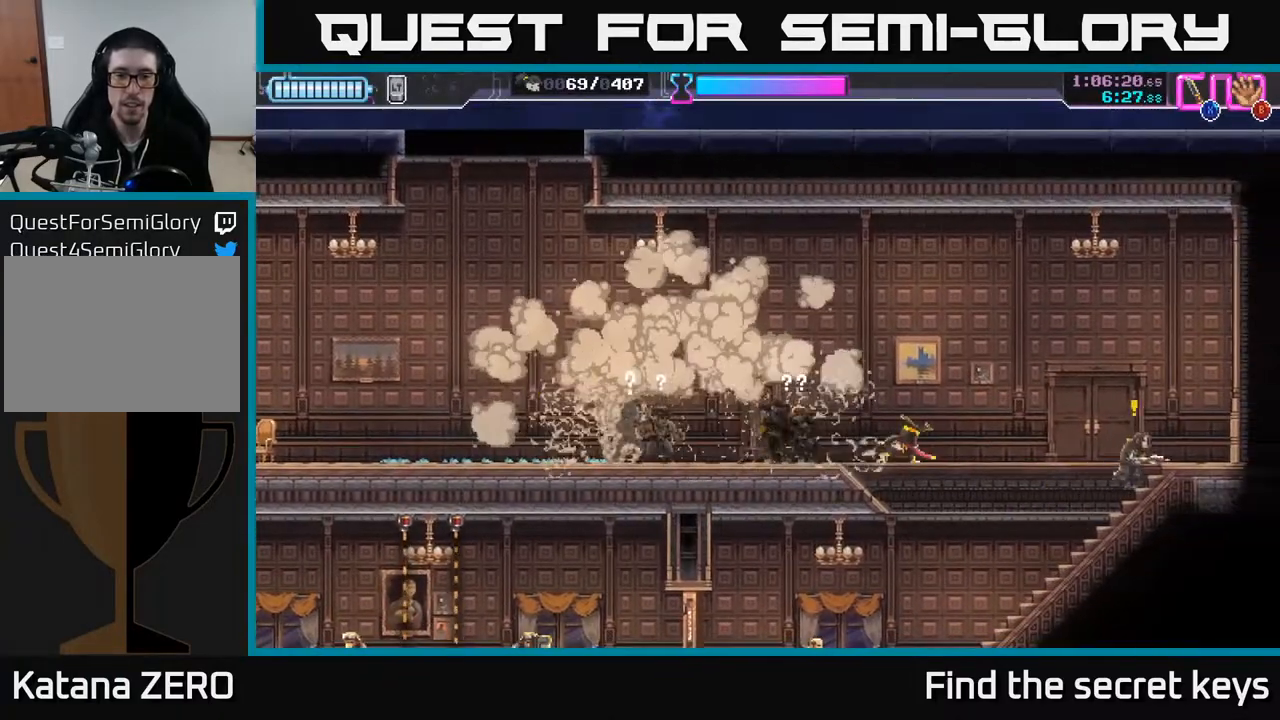
{"buttons": ["X"], "left_stick": "left", "right_stick": "center", "events": [[17, "left_stick", "left"], [83, "X", "down"], [150, "X", "up"], [217, "X", "down"], [283, "X", "up"], [350, "X", "down"], [433, "X", "up"], [483, "X", "down"]]}
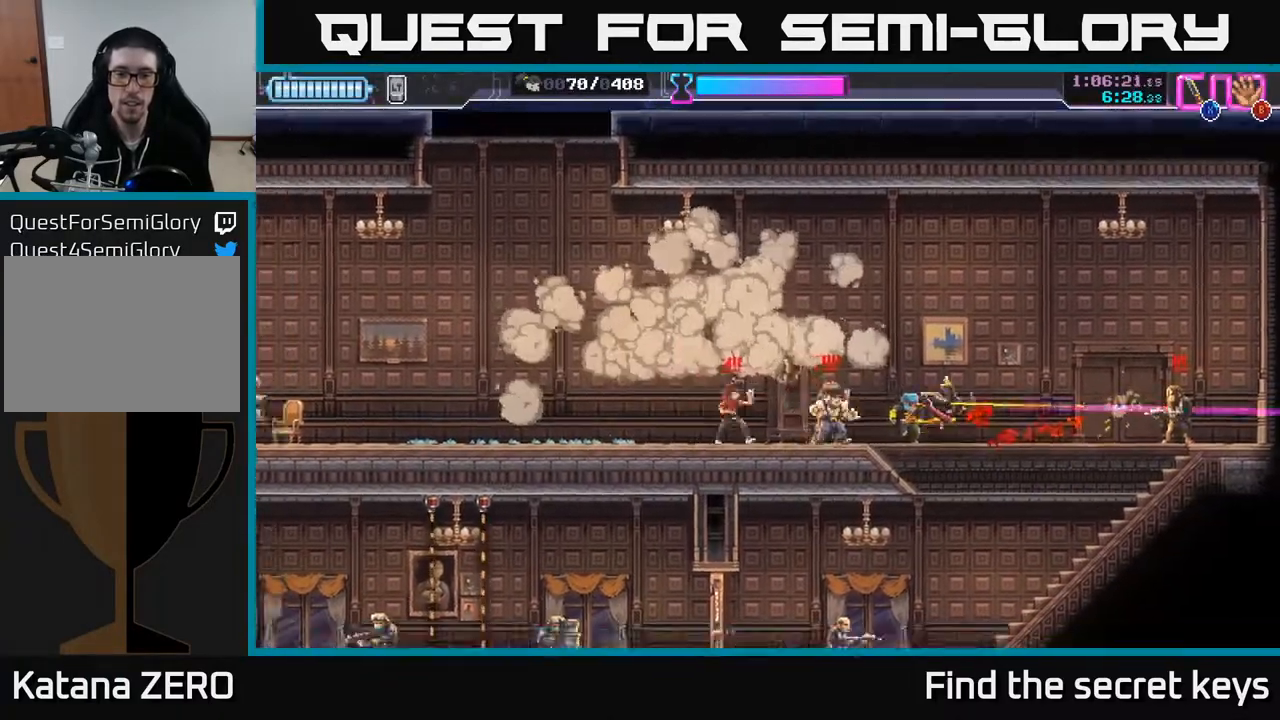
{"buttons": [], "left_stick": "center", "right_stick": "center", "events": [[67, "X", "up"], [133, "X", "down"], [233, "X", "up"], [333, "A", "down"], [333, "X", "down"], [333, "left_stick", "center"], [417, "X", "up"], [483, "A", "up"]]}
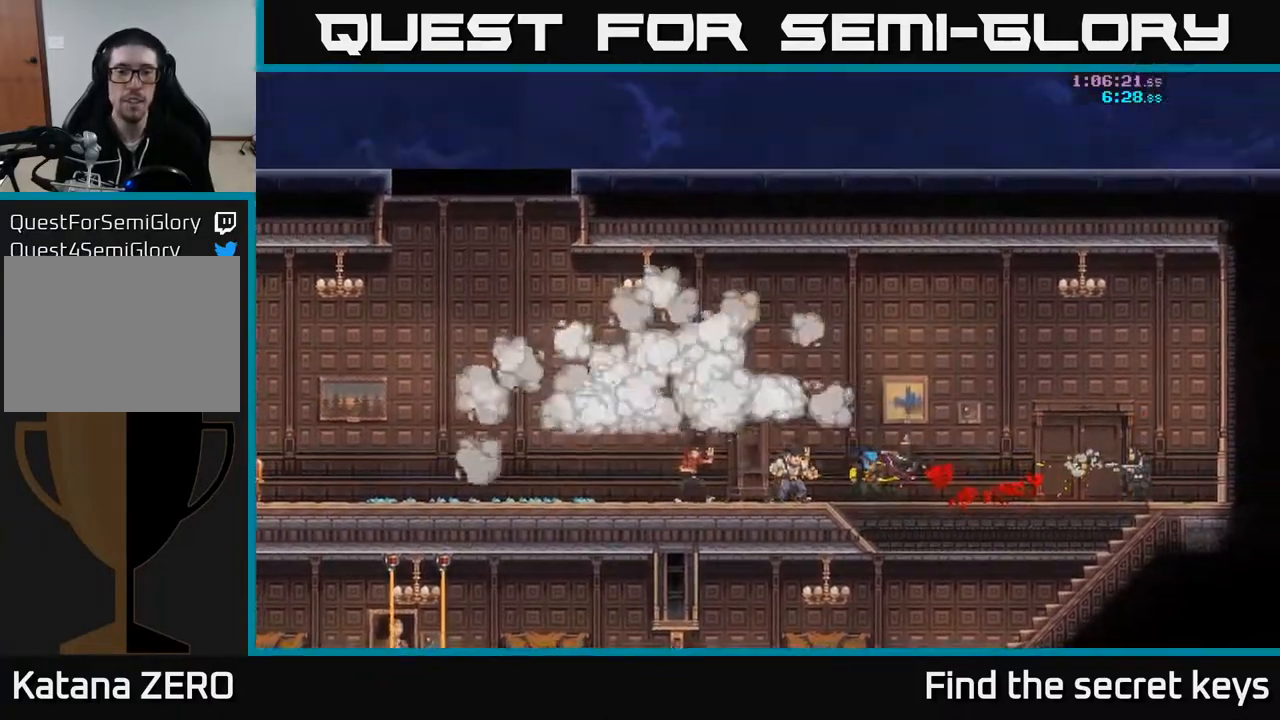
{"buttons": [], "left_stick": "center", "right_stick": "center", "events": [[33, "left_stick", "right"], [233, "left_stick", "center"]]}
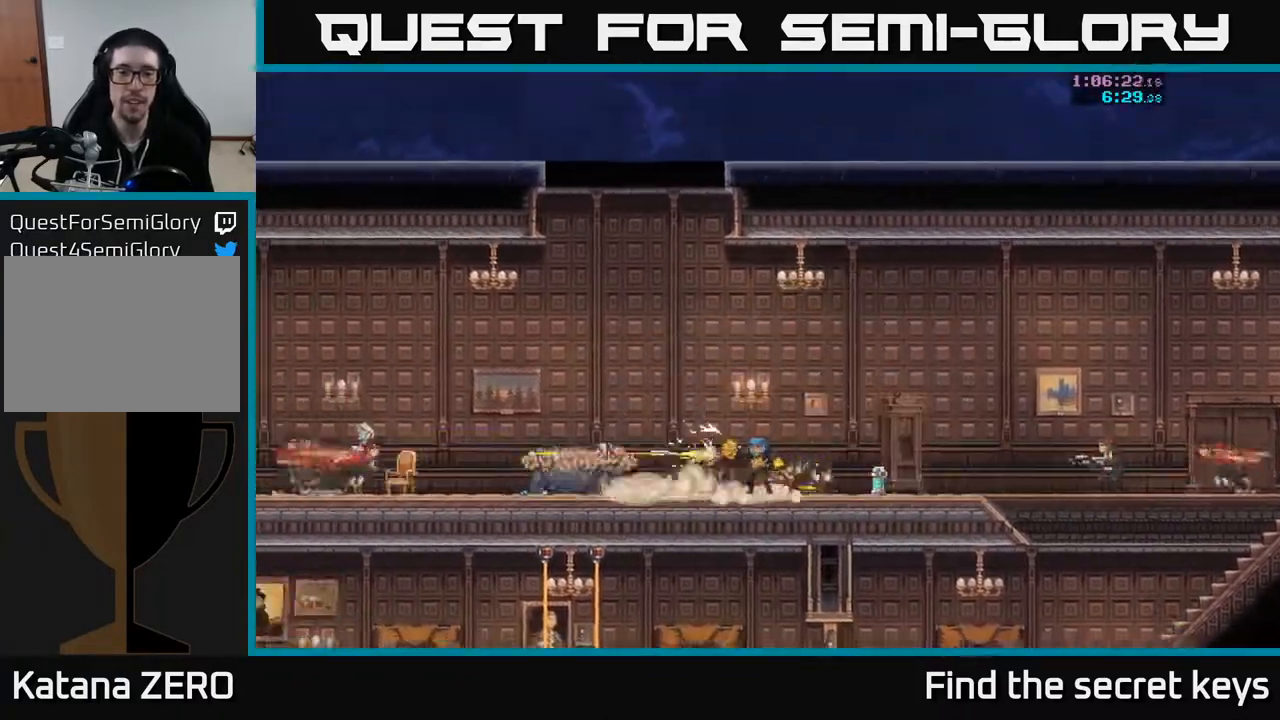
{"buttons": [], "left_stick": "right", "right_stick": "center", "events": [[333, "left_stick", "right"]]}
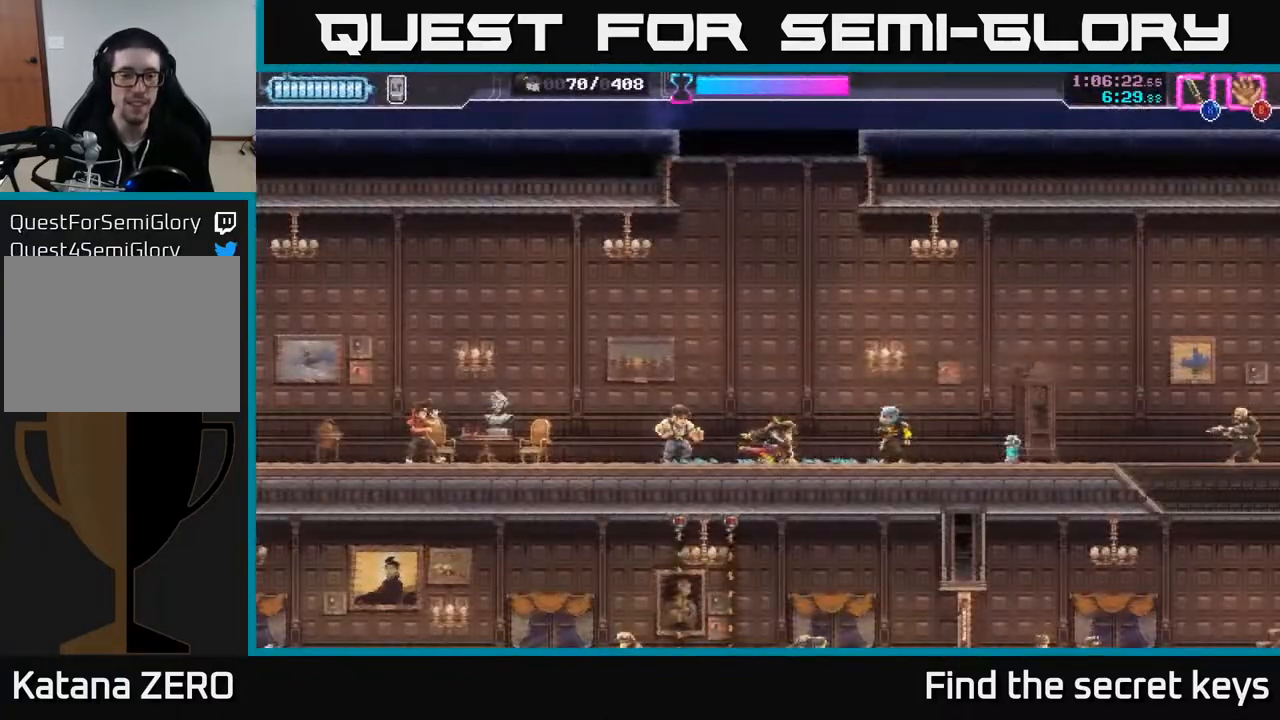
{"buttons": ["B"], "left_stick": "right", "right_stick": "center", "events": [[233, "R2", "down"], [383, "R2", "up"], [483, "B", "down"]]}
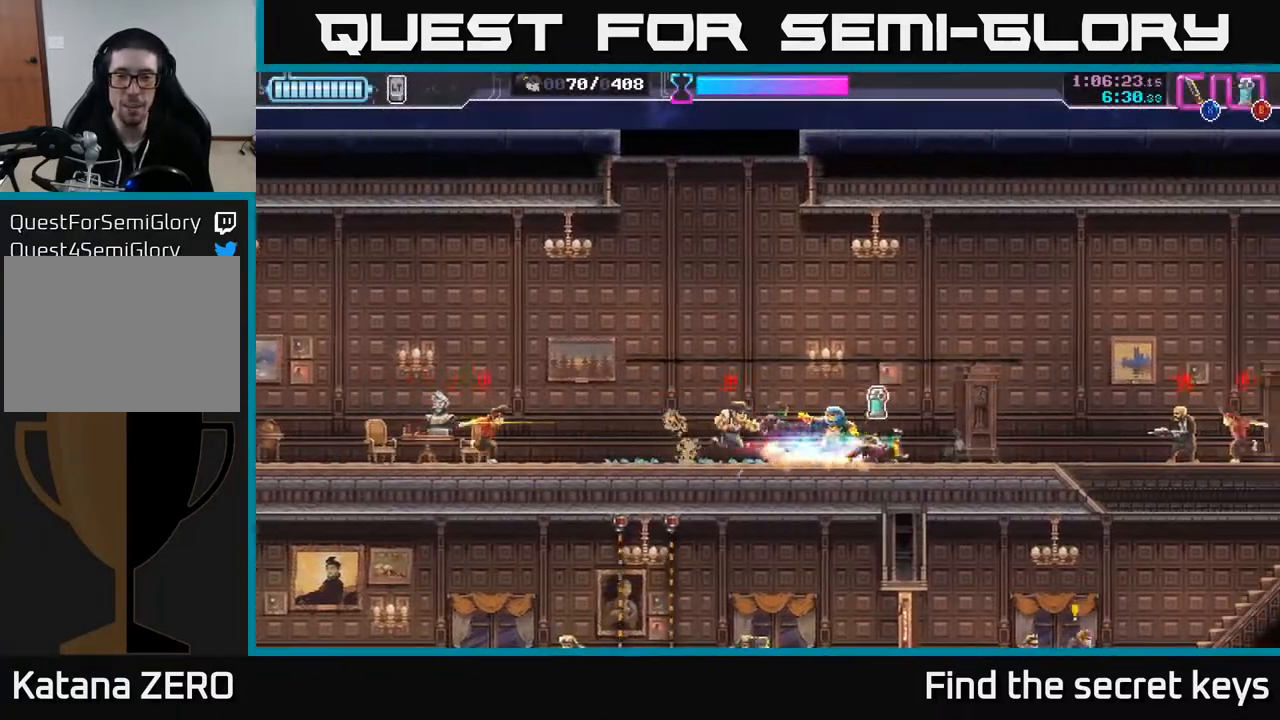
{"buttons": [], "left_stick": "down-left", "right_stick": "center", "events": [[33, "left_stick", "left"], [50, "B", "up"], [100, "B", "down"], [117, "left_stick", "down"], [167, "B", "up"], [233, "B", "down"], [267, "B", "up"], [400, "left_stick", "down-left"], [433, "X", "down"], [500, "X", "up"]]}
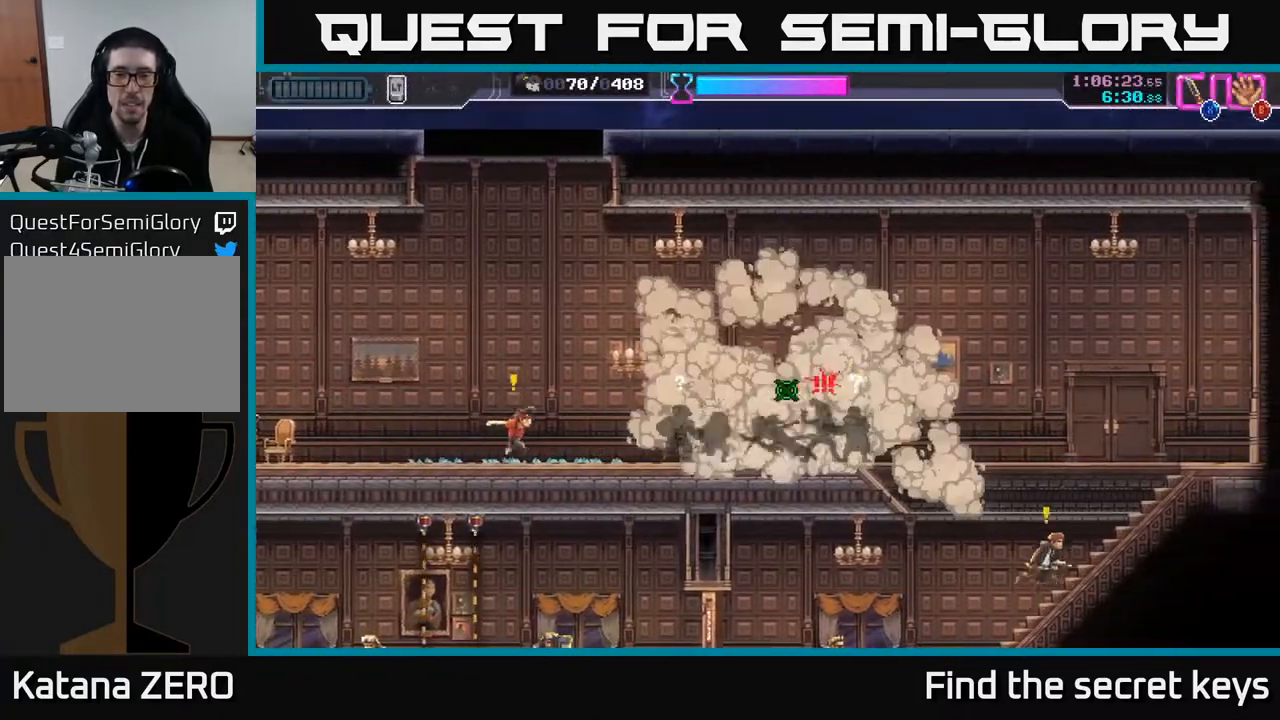
{"buttons": ["A"], "left_stick": "left", "right_stick": "center", "events": [[67, "X", "down"], [117, "left_stick", "left"], [133, "X", "up"], [200, "X", "down"], [283, "X", "up"], [350, "X", "down"], [467, "X", "up"], [483, "A", "down"]]}
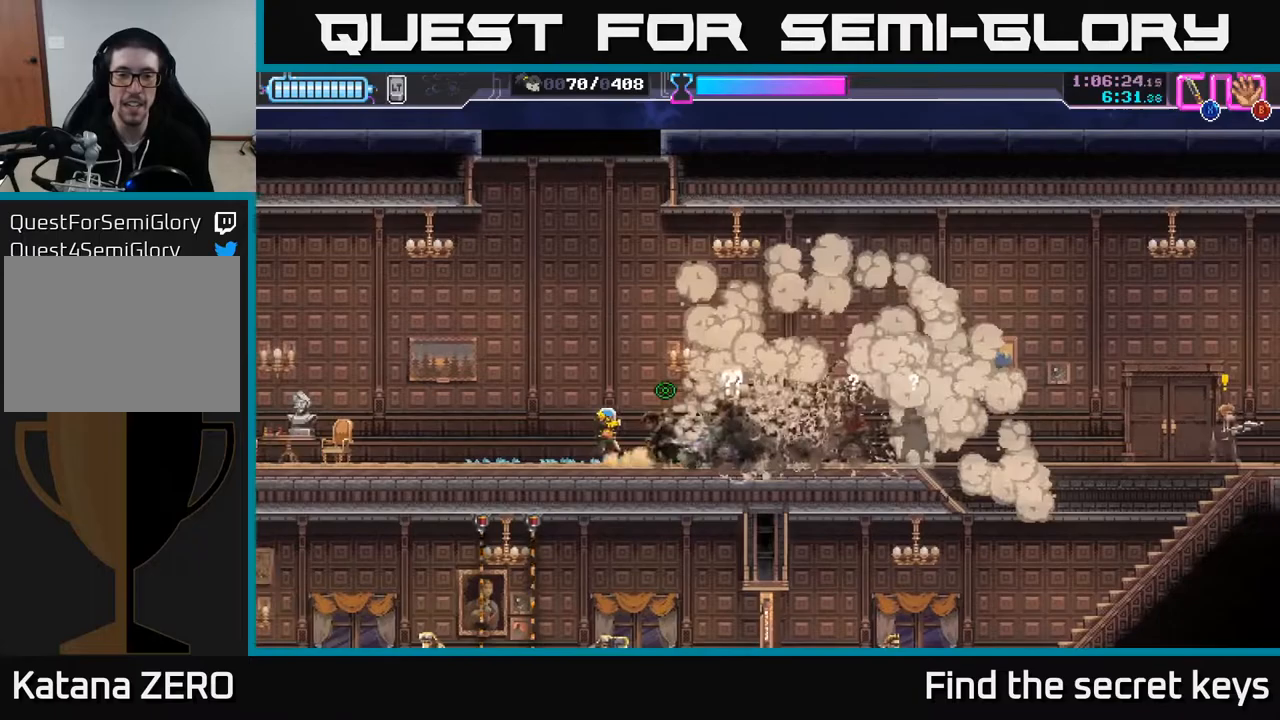
{"buttons": ["X"], "left_stick": "right", "right_stick": "center", "events": [[17, "X", "down"], [33, "left_stick", "center"], [100, "X", "up"], [100, "left_stick", "right"], [167, "X", "down"], [183, "A", "up"], [250, "X", "up"], [317, "X", "down"], [417, "X", "up"], [467, "X", "down"]]}
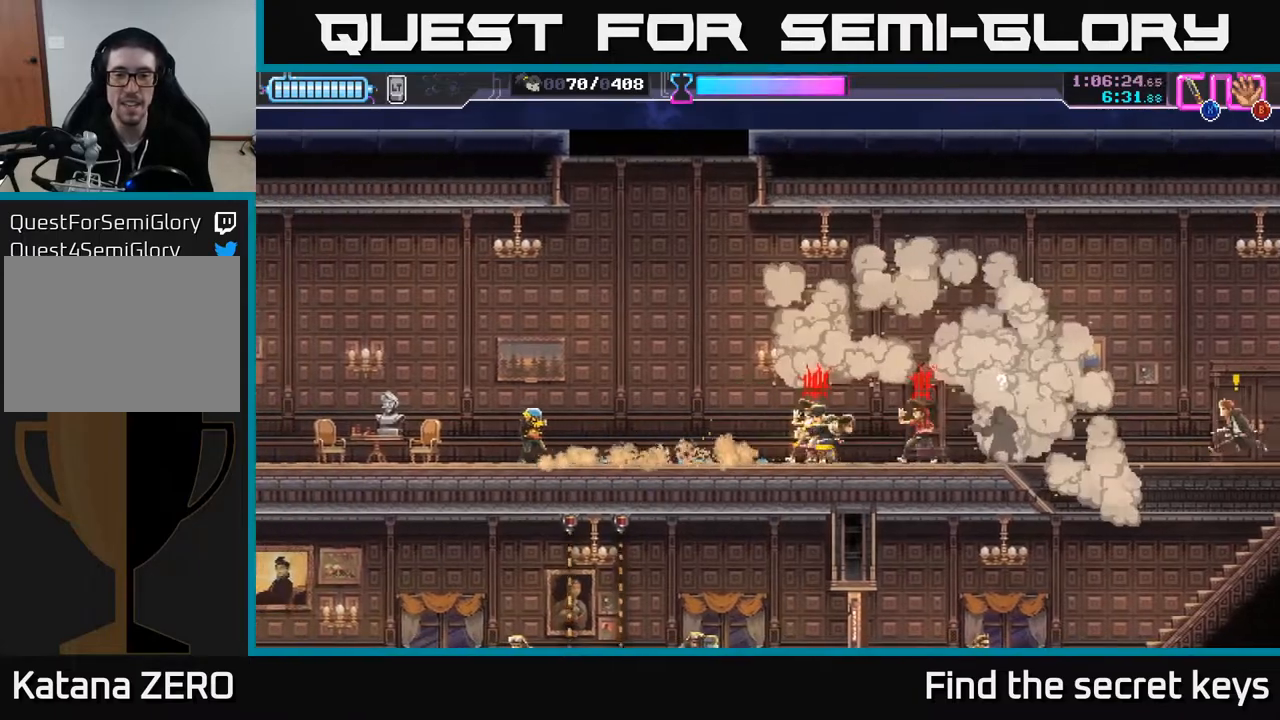
{"buttons": ["X"], "left_stick": "down-left", "right_stick": "center", "events": [[67, "A", "down"], [83, "X", "up"], [100, "A", "up"], [117, "A", "down"], [133, "X", "down"], [217, "X", "up"], [250, "A", "up"], [283, "A", "down"], [283, "X", "down"], [283, "left_stick", "left"], [333, "A", "up"], [400, "X", "up"], [433, "left_stick", "down-left"], [467, "X", "down"]]}
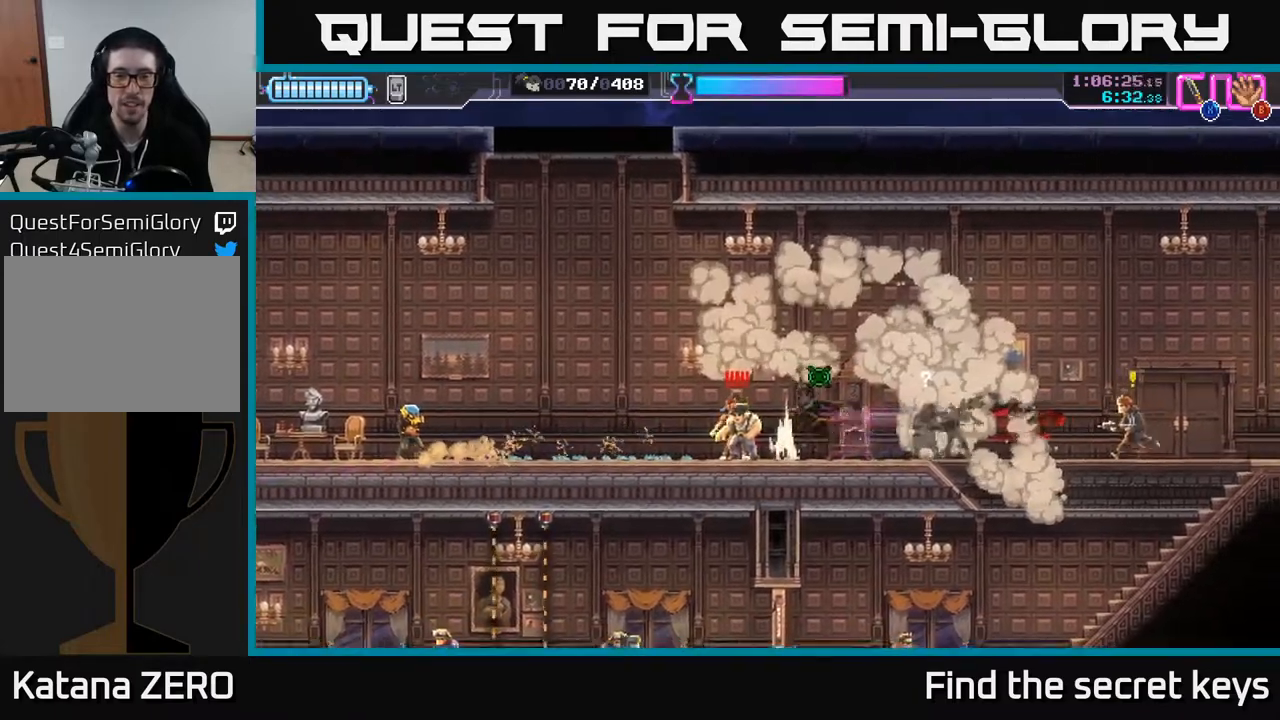
{"buttons": ["X"], "left_stick": "center", "right_stick": "center", "events": [[33, "X", "up"], [117, "X", "down"], [200, "X", "up"], [267, "X", "down"], [367, "X", "up"], [450, "X", "down"], [483, "left_stick", "center"]]}
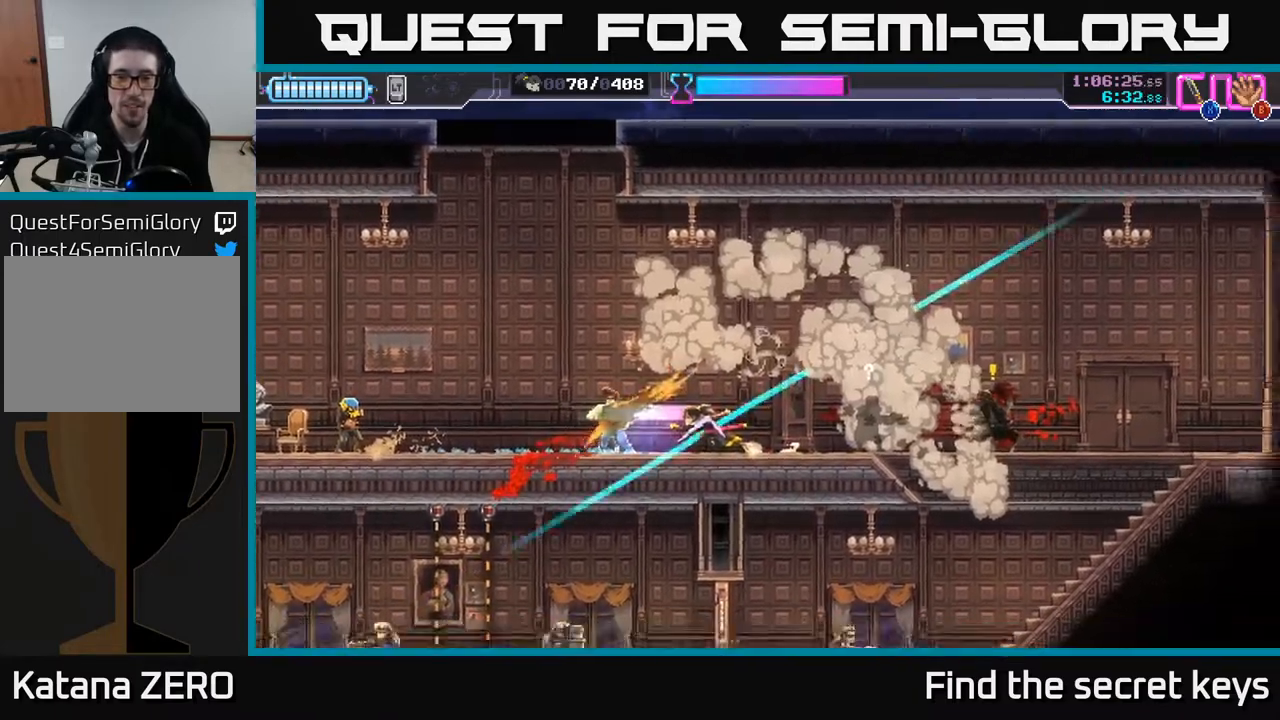
{"buttons": ["R2"], "left_stick": "right", "right_stick": "center", "events": [[50, "X", "up"], [117, "left_stick", "right"], [450, "R2", "down"]]}